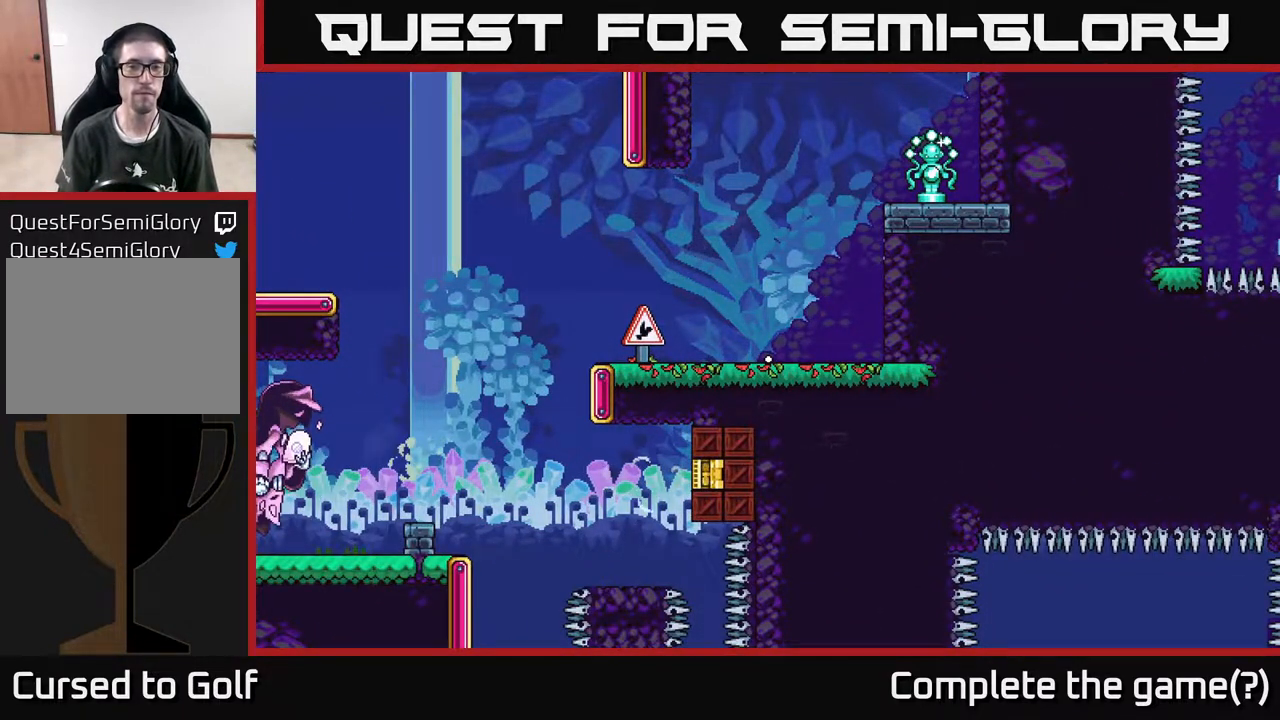
Gameplay with a controller (Xbox layout); each line is a JSON object with the inputs held at the frame after it. "events" lists button and stick changes between this image and that frame as [ms after this image, input, new state], when the widget could be followed in between.
{"buttons": [], "left_stick": "center", "right_stick": "center", "events": [[50, "A", "down"], [150, "A", "up"]]}
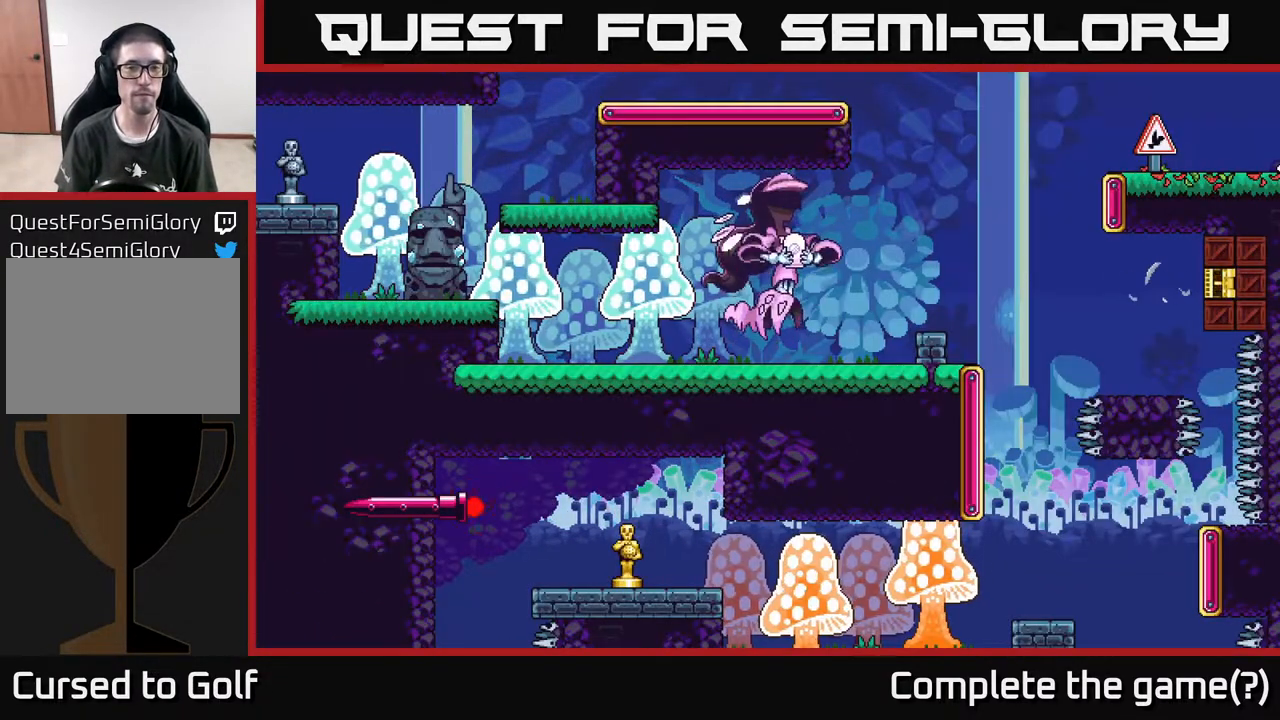
{"buttons": [], "left_stick": "center", "right_stick": "center", "events": [[167, "A", "down"], [233, "A", "up"], [350, "A", "down"], [433, "A", "up"]]}
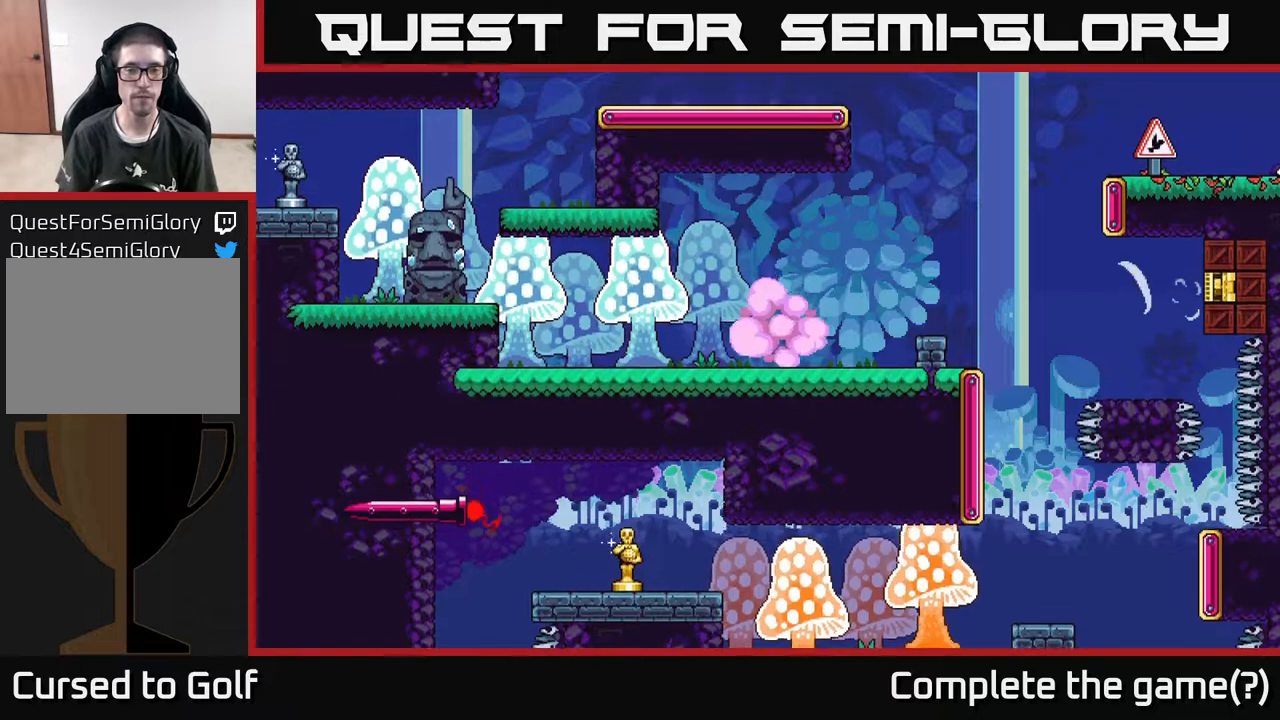
{"buttons": [], "left_stick": "center", "right_stick": "center", "events": [[33, "A", "down"], [133, "A", "up"], [250, "A", "down"], [317, "A", "up"]]}
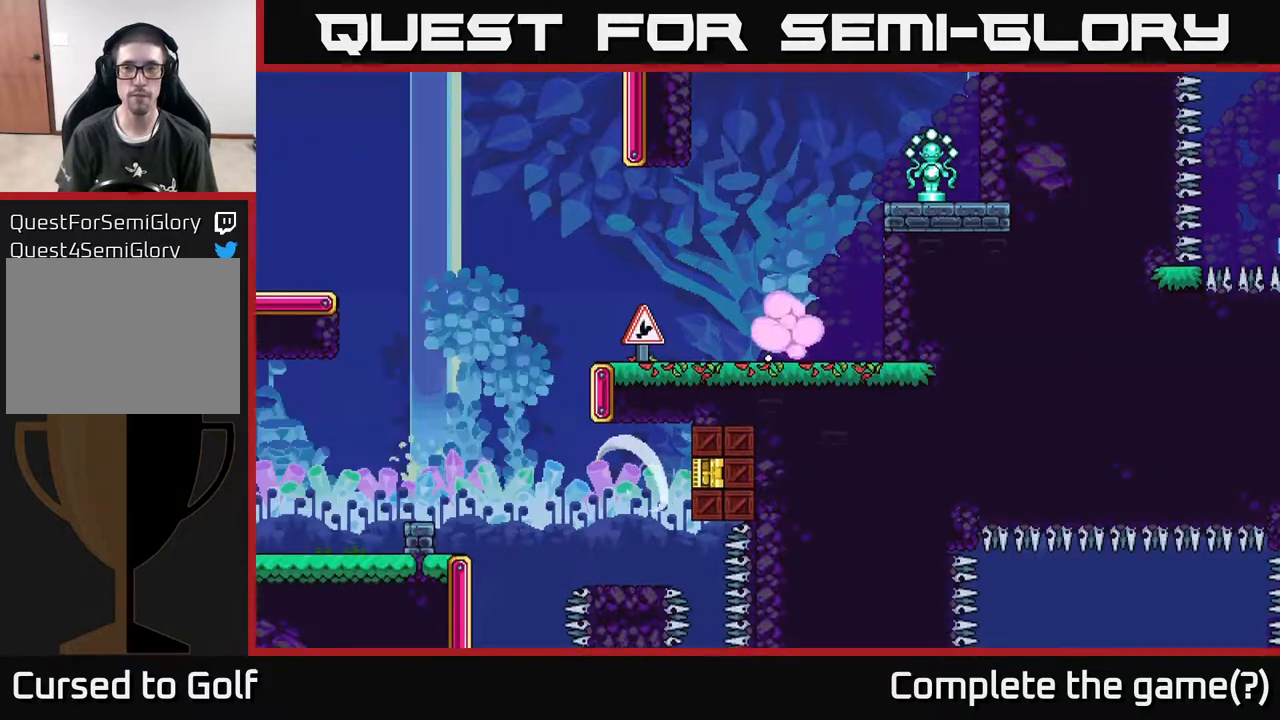
{"buttons": [], "left_stick": "center", "right_stick": "center", "events": []}
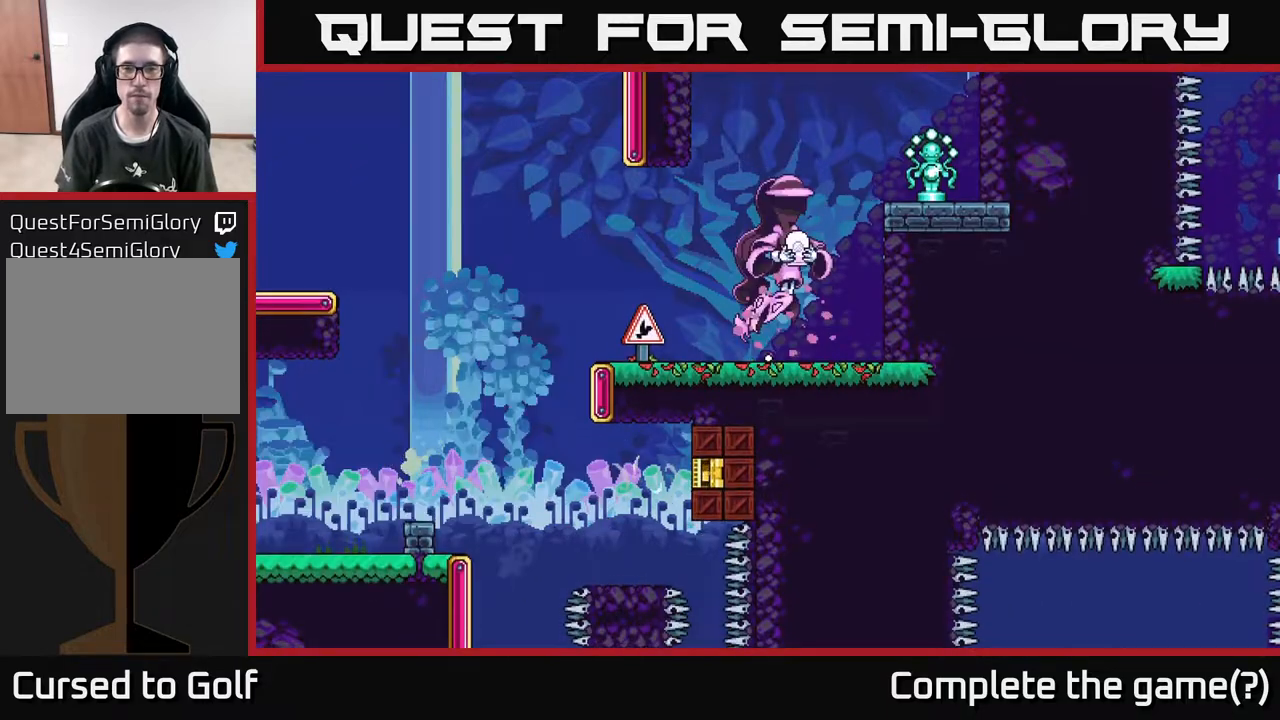
{"buttons": [], "left_stick": "center", "right_stick": "center", "events": [[17, "A", "down"], [83, "A", "up"], [217, "A", "down"], [333, "A", "up"]]}
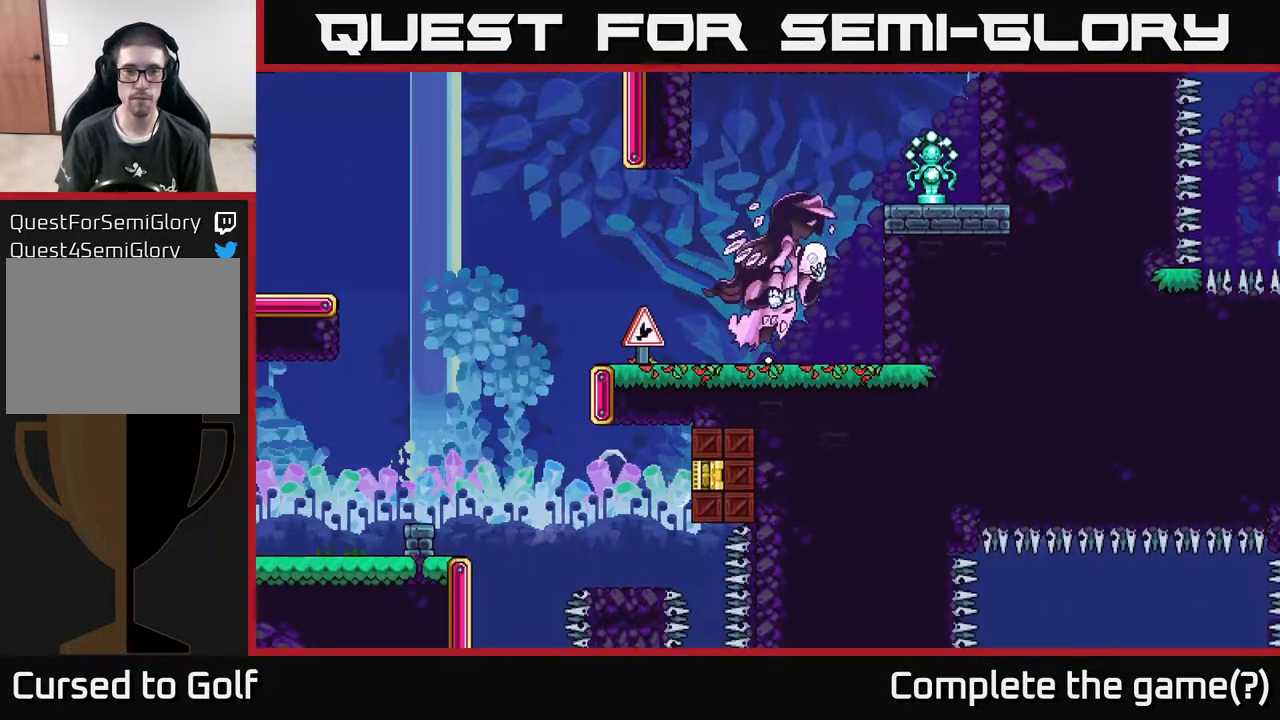
{"buttons": [], "left_stick": "center", "right_stick": "center", "events": [[250, "A", "down"], [333, "A", "up"]]}
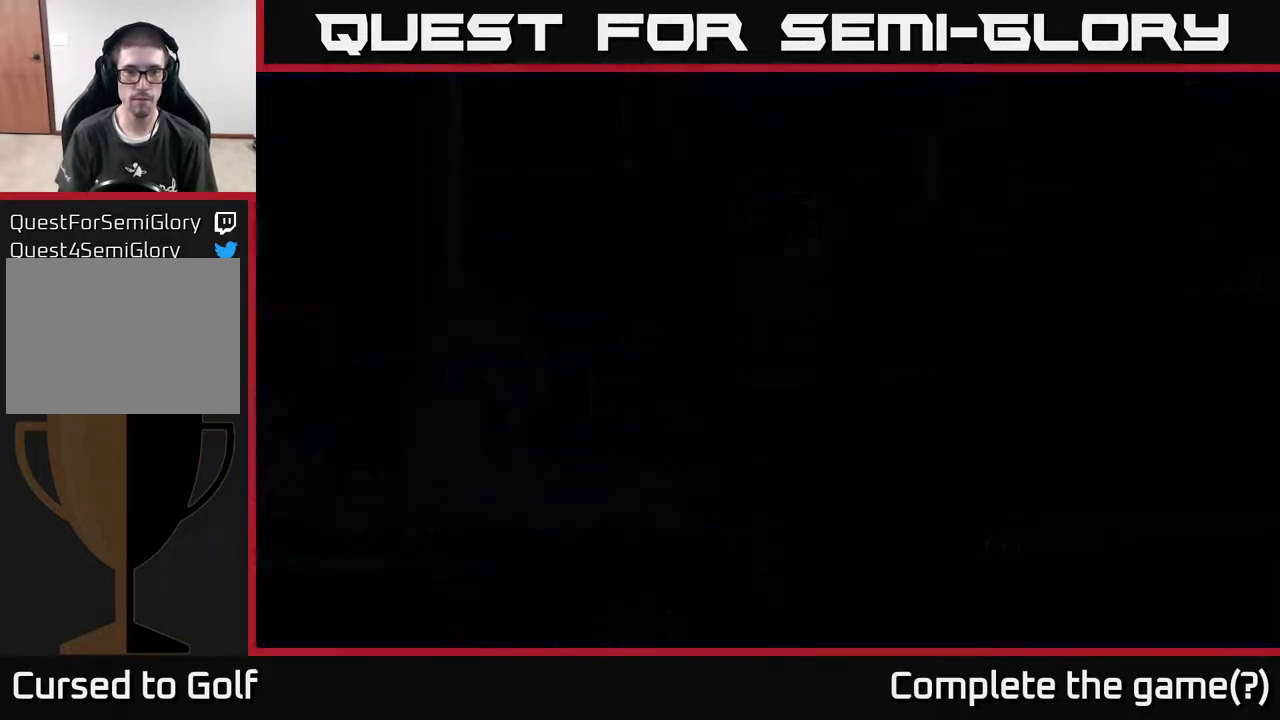
{"buttons": [], "left_stick": "left", "right_stick": "left", "events": [[83, "right_stick", "left"], [483, "left_stick", "left"]]}
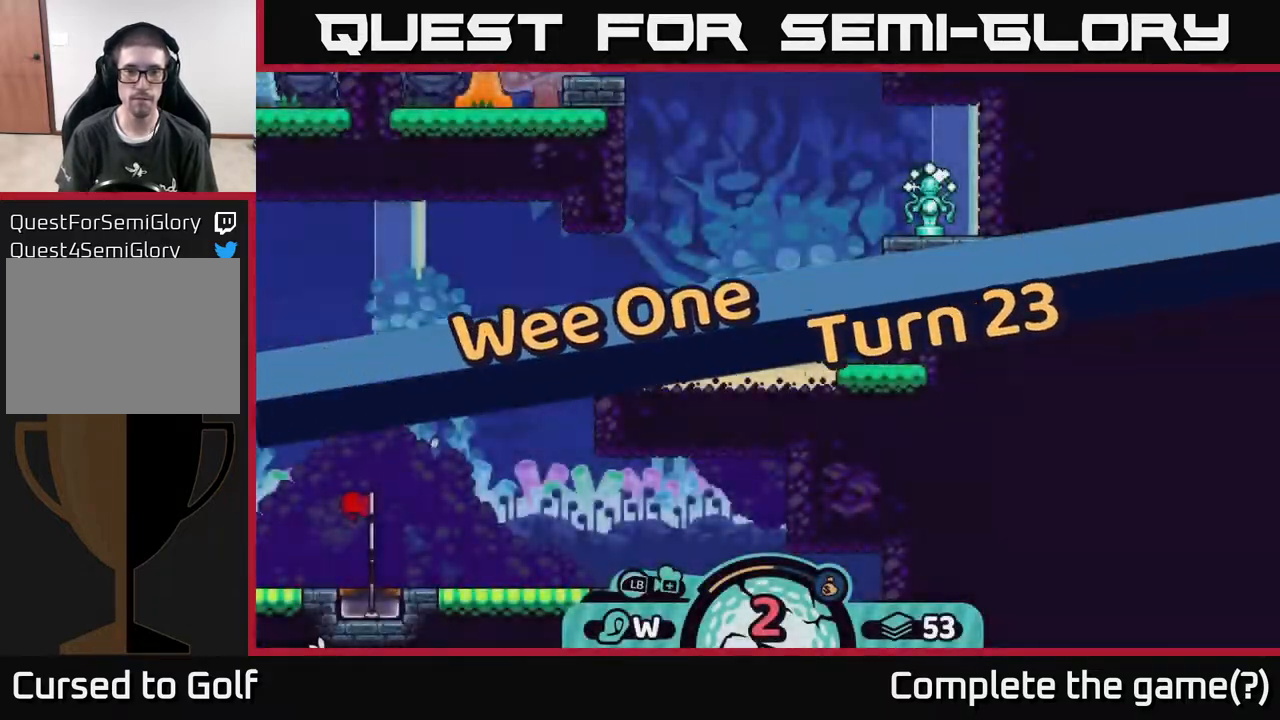
{"buttons": [], "left_stick": "center", "right_stick": "left", "events": [[233, "right_stick", "up-left"], [283, "left_stick", "center"], [367, "right_stick", "left"]]}
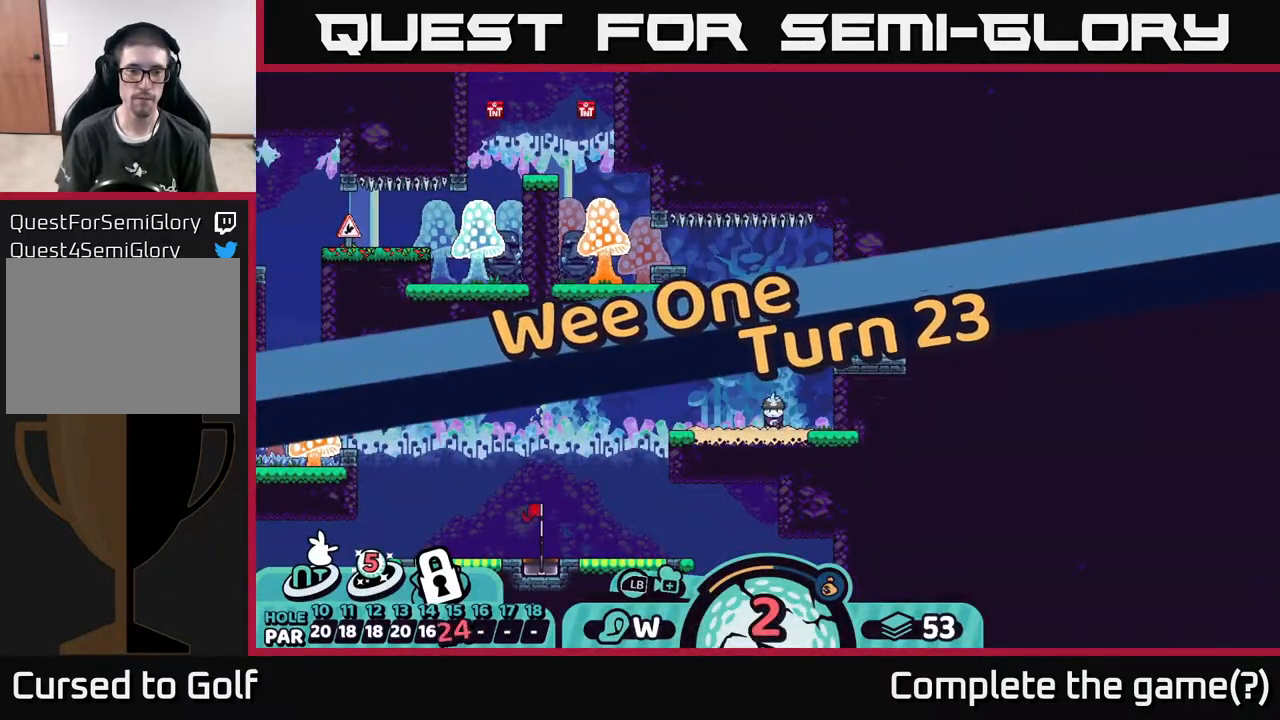
{"buttons": [], "left_stick": "center", "right_stick": "left", "events": [[117, "right_stick", "down-left"], [267, "right_stick", "down"], [483, "right_stick", "left"]]}
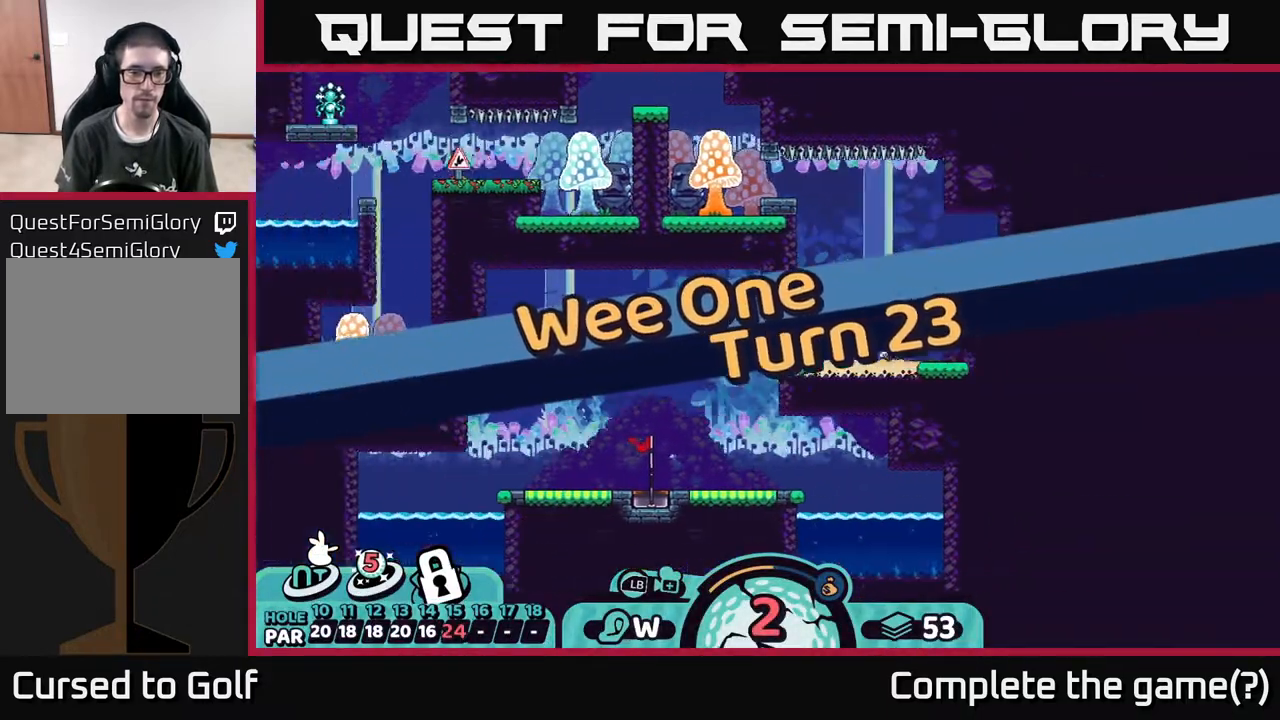
{"buttons": [], "left_stick": "center", "right_stick": "center", "events": [[383, "right_stick", "center"]]}
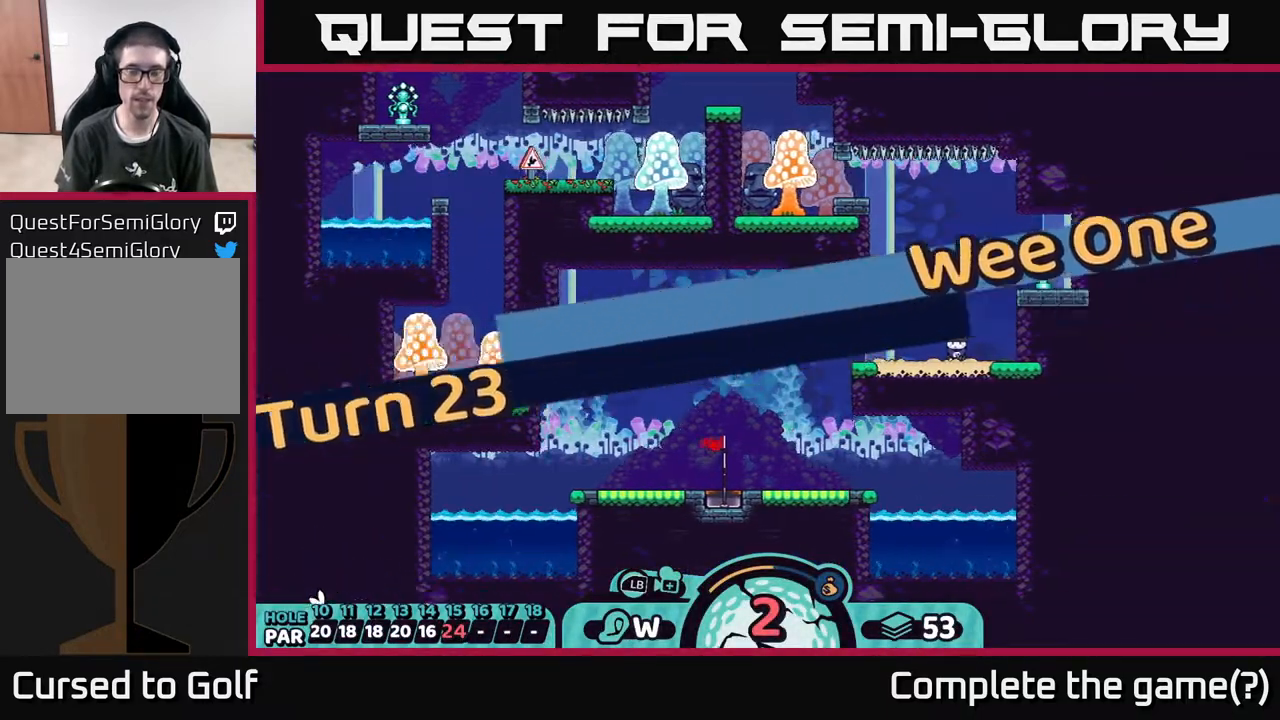
{"buttons": [], "left_stick": "center", "right_stick": "center", "events": [[117, "right_stick", "up-left"], [317, "right_stick", "center"]]}
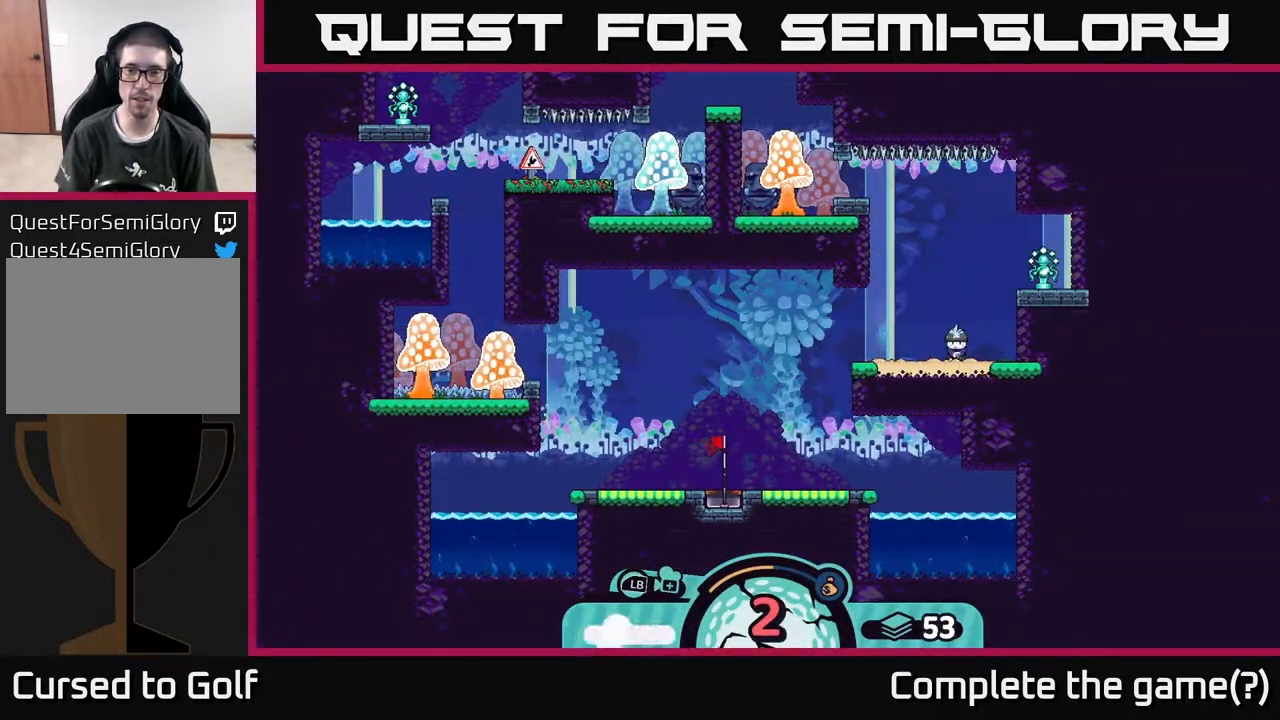
{"buttons": ["X"], "left_stick": "center", "right_stick": "center", "events": [[500, "X", "down"]]}
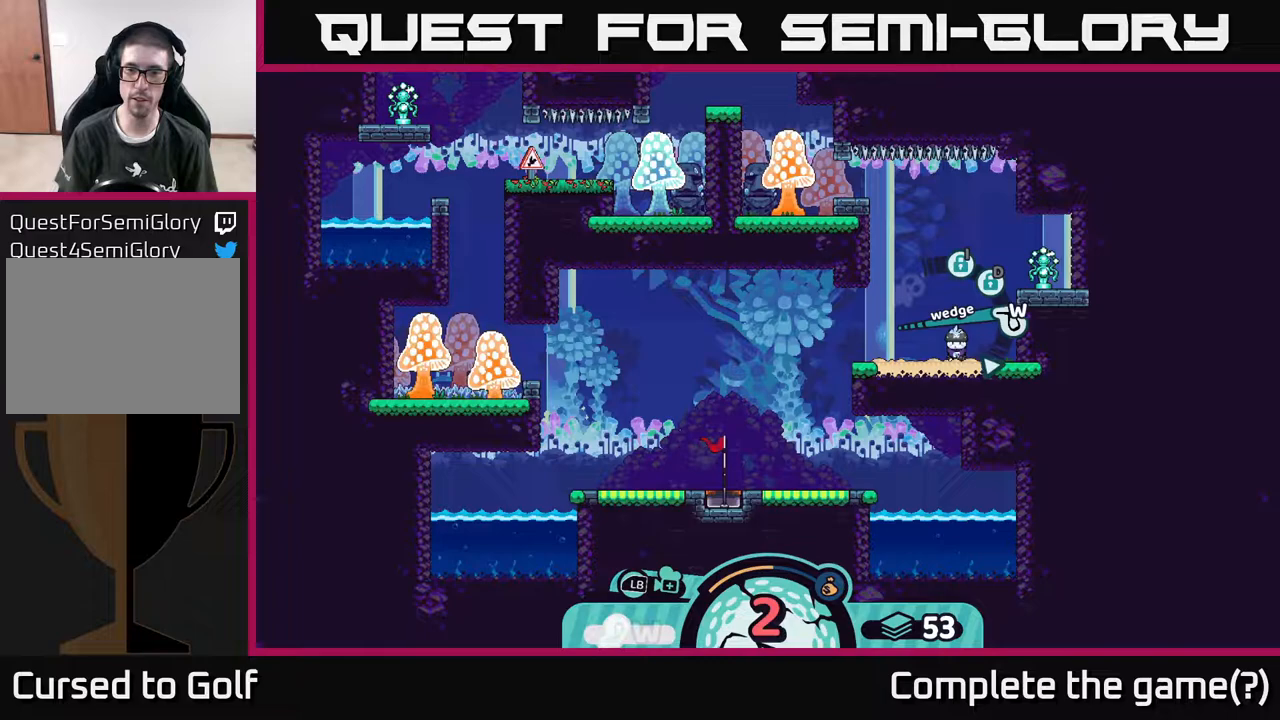
{"buttons": [], "left_stick": "center", "right_stick": "center", "events": [[117, "X", "up"], [400, "X", "down"], [483, "X", "up"]]}
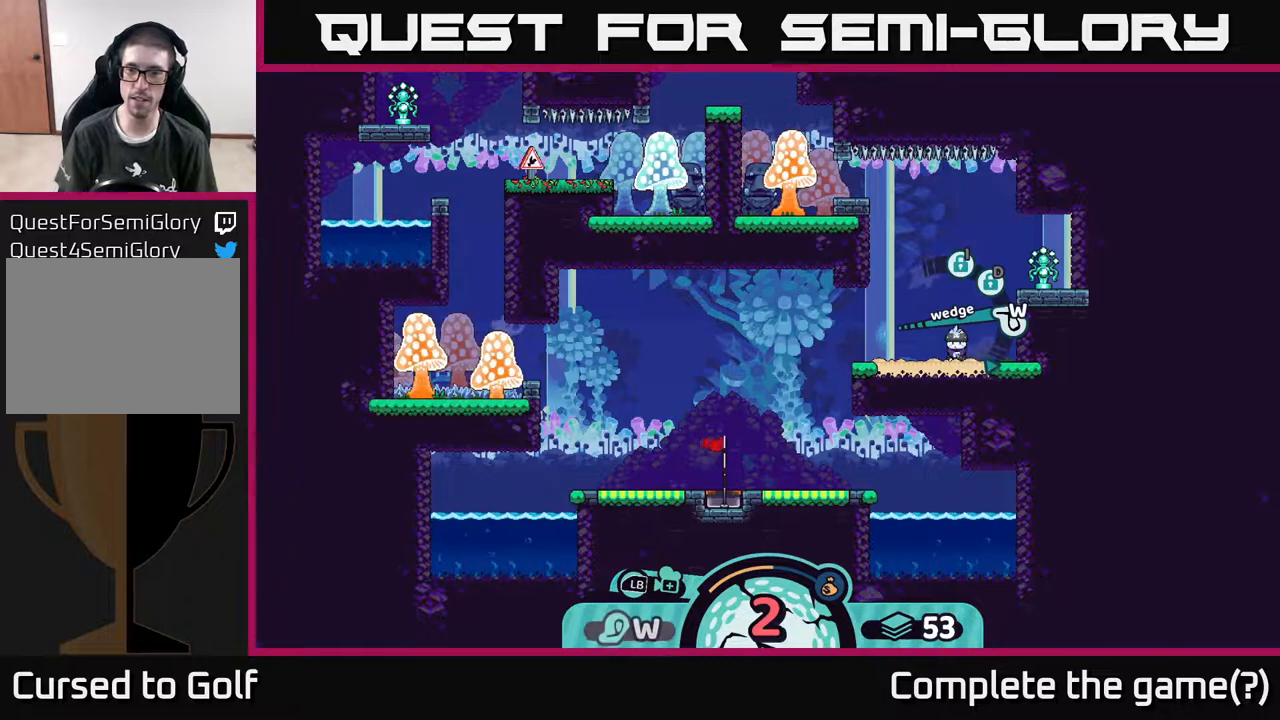
{"buttons": [], "left_stick": "left", "right_stick": "center", "events": [[367, "left_stick", "left"]]}
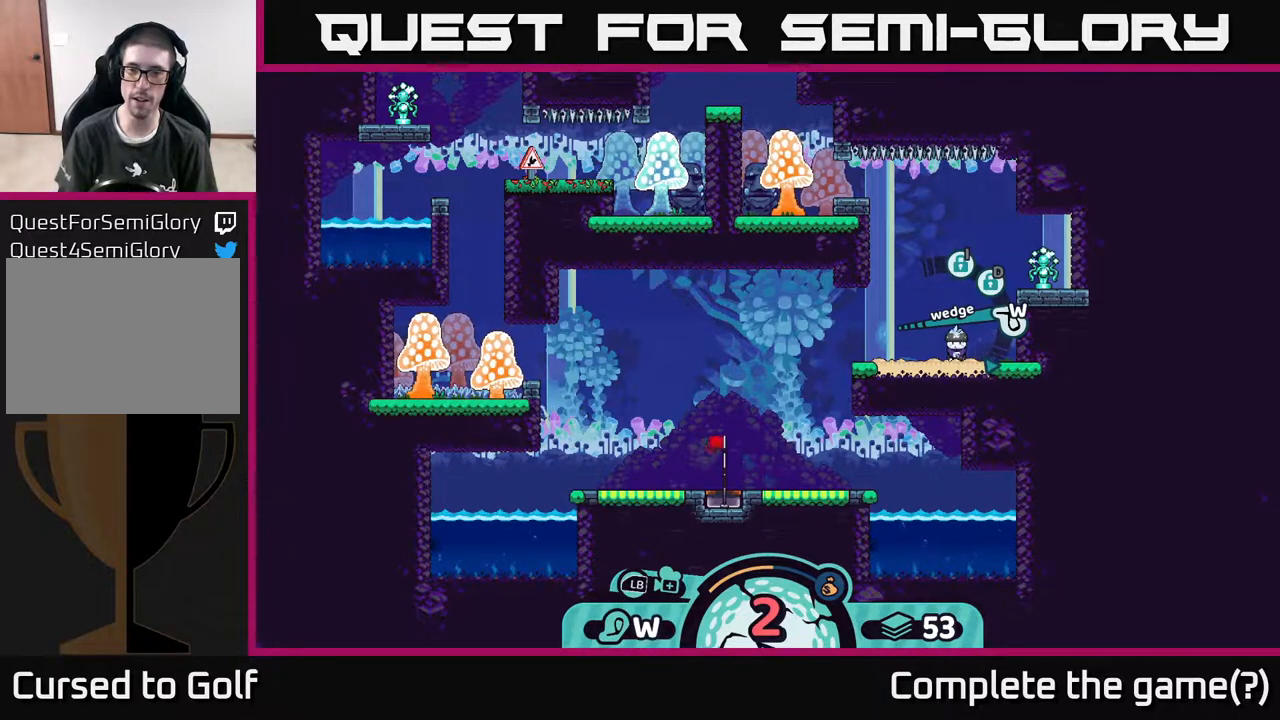
{"buttons": [], "left_stick": "center", "right_stick": "center", "events": [[217, "left_stick", "center"]]}
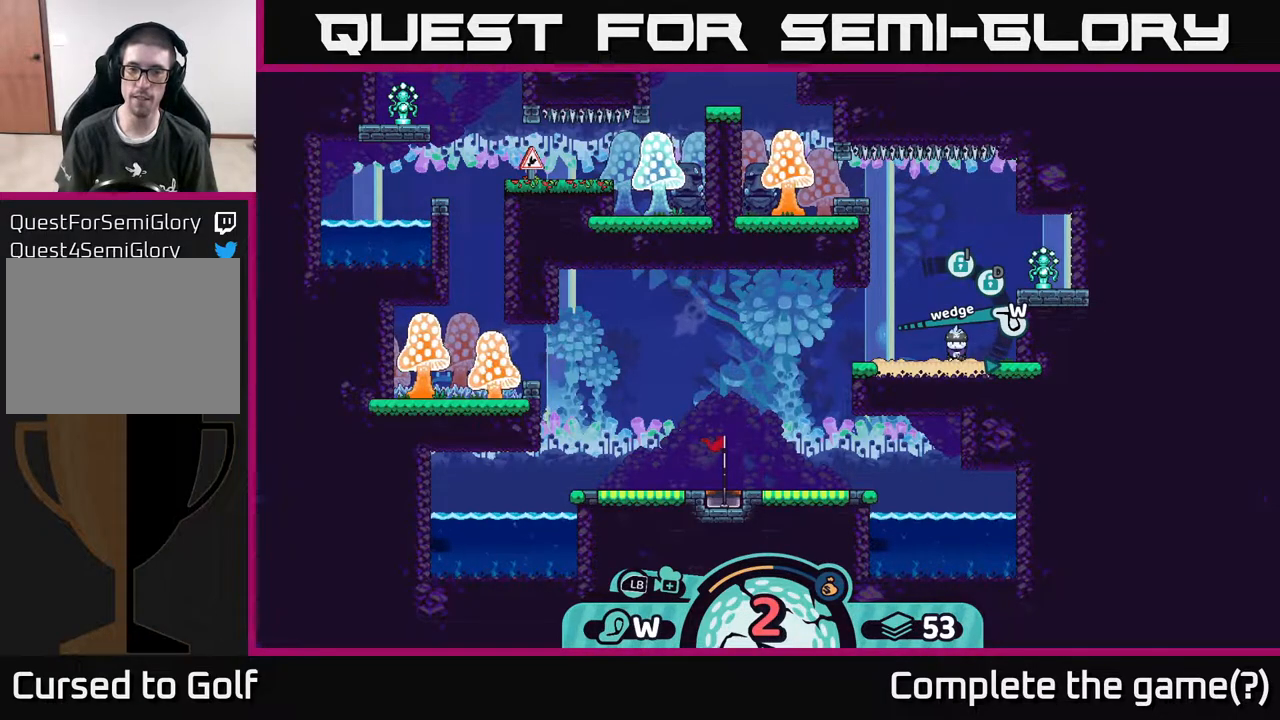
{"buttons": [], "left_stick": "center", "right_stick": "center", "events": [[150, "A", "down"], [217, "A", "up"]]}
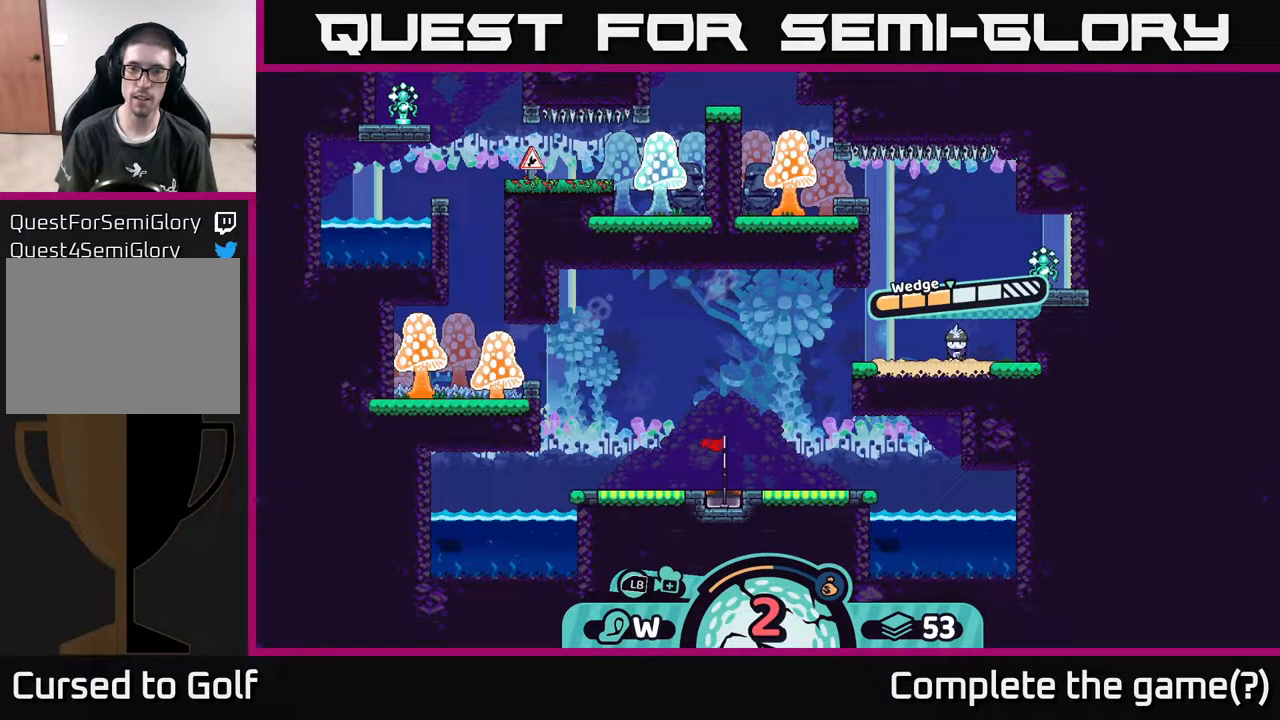
{"buttons": [], "left_stick": "center", "right_stick": "center", "events": []}
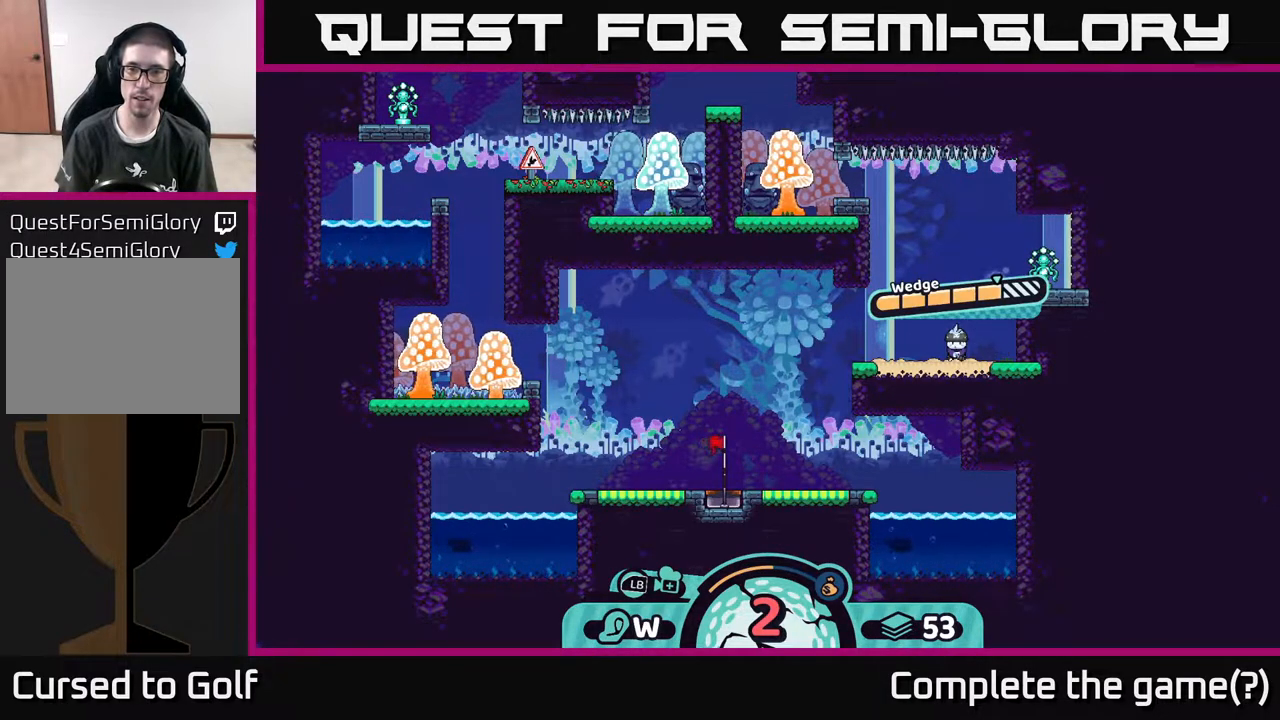
{"buttons": [], "left_stick": "left", "right_stick": "center", "events": [[400, "A", "down"], [450, "left_stick", "left"], [467, "A", "up"]]}
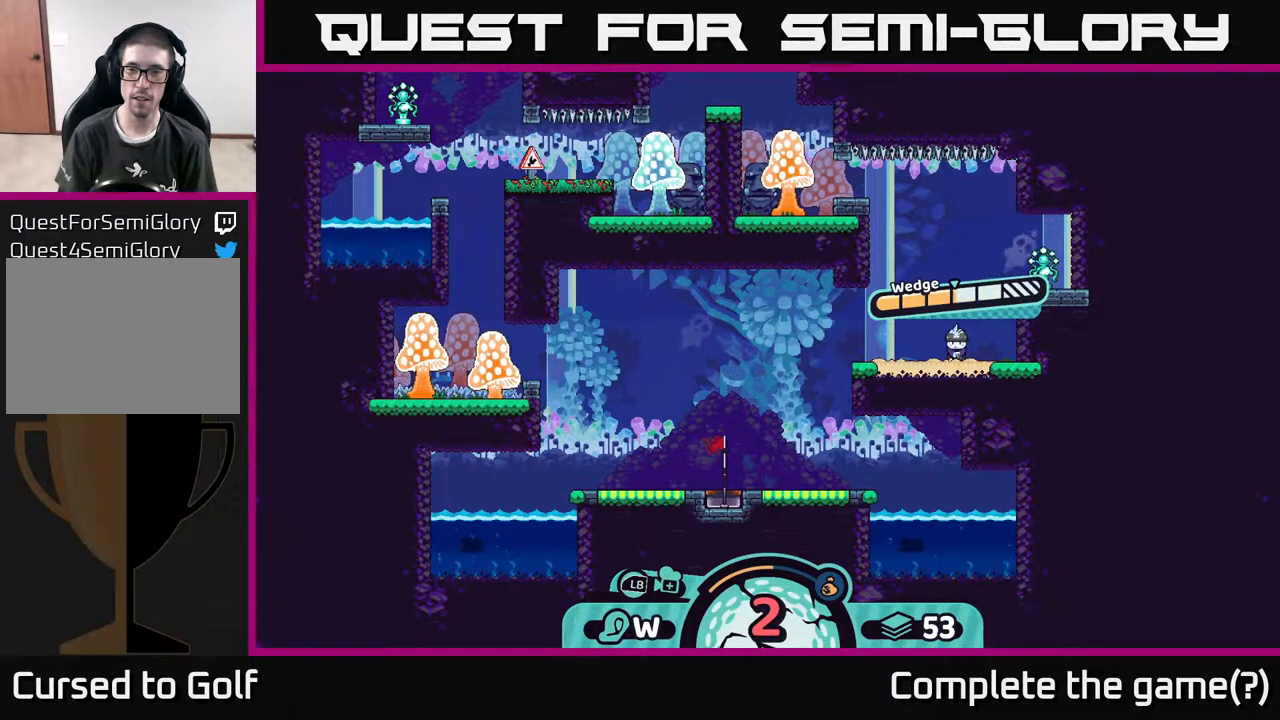
{"buttons": [], "left_stick": "left", "right_stick": "center", "events": []}
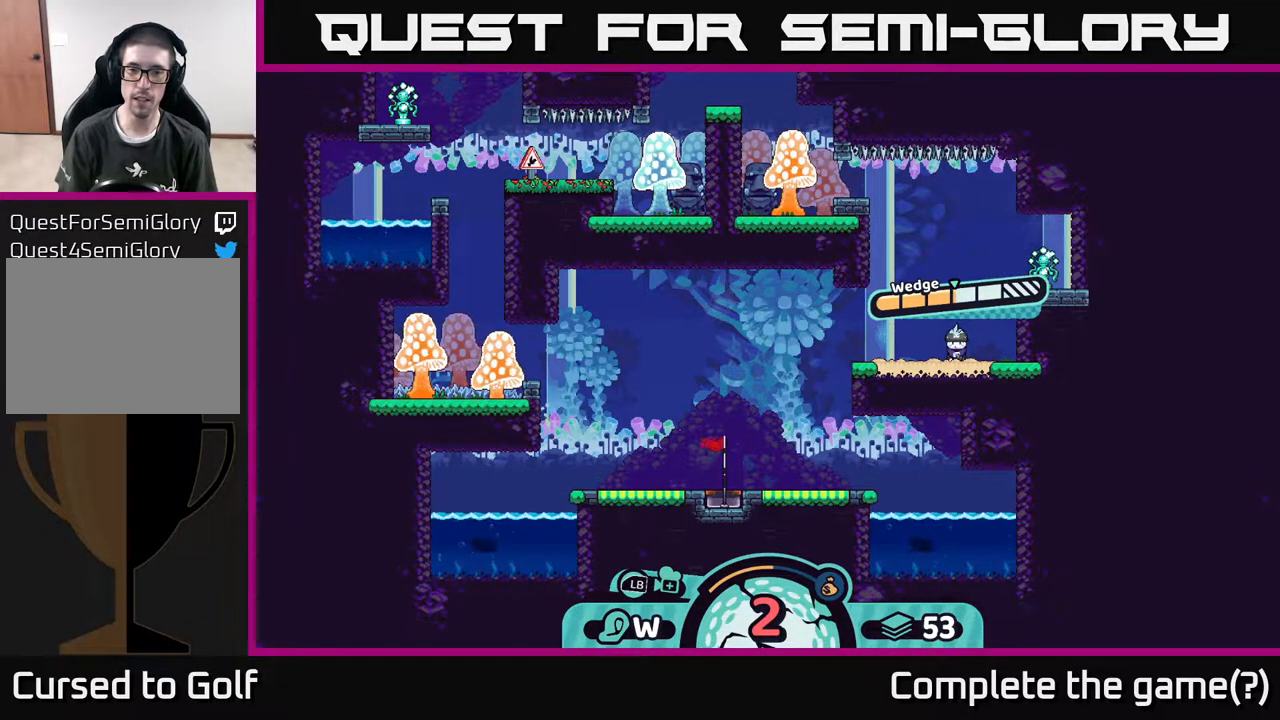
{"buttons": [], "left_stick": "center", "right_stick": "center", "events": [[450, "left_stick", "center"]]}
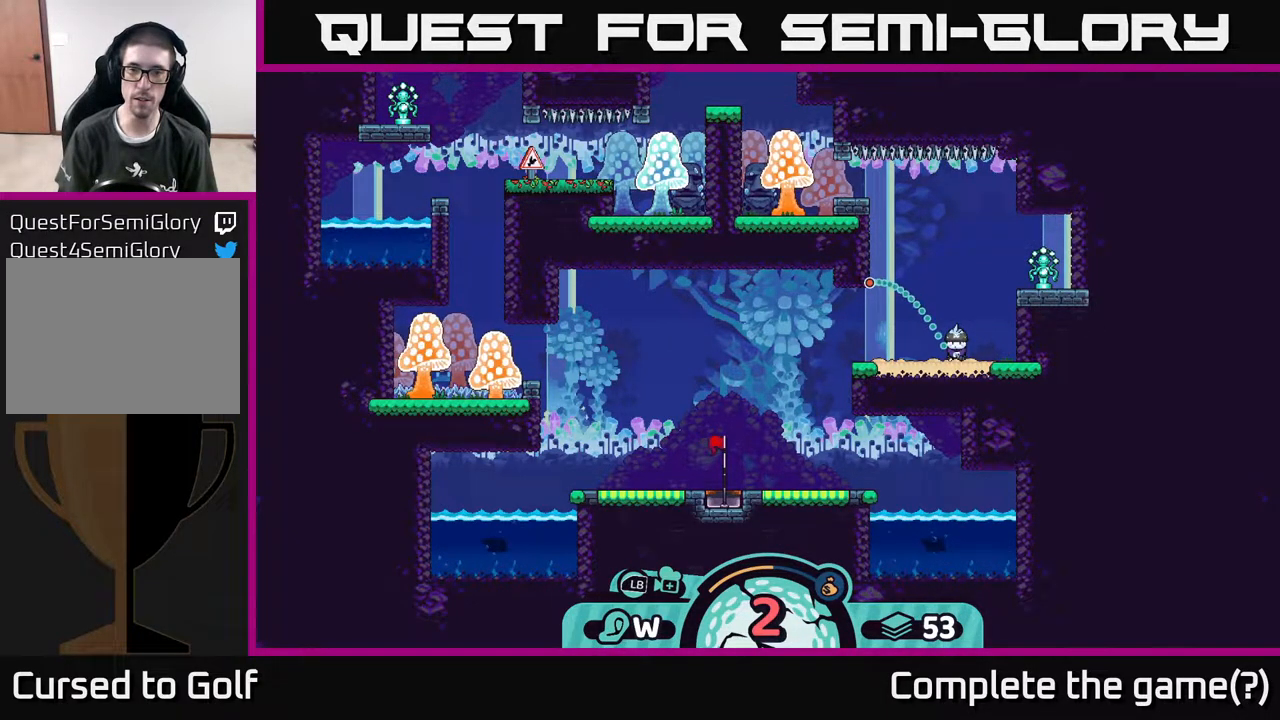
{"buttons": [], "left_stick": "left", "right_stick": "center", "events": [[217, "left_stick", "left"]]}
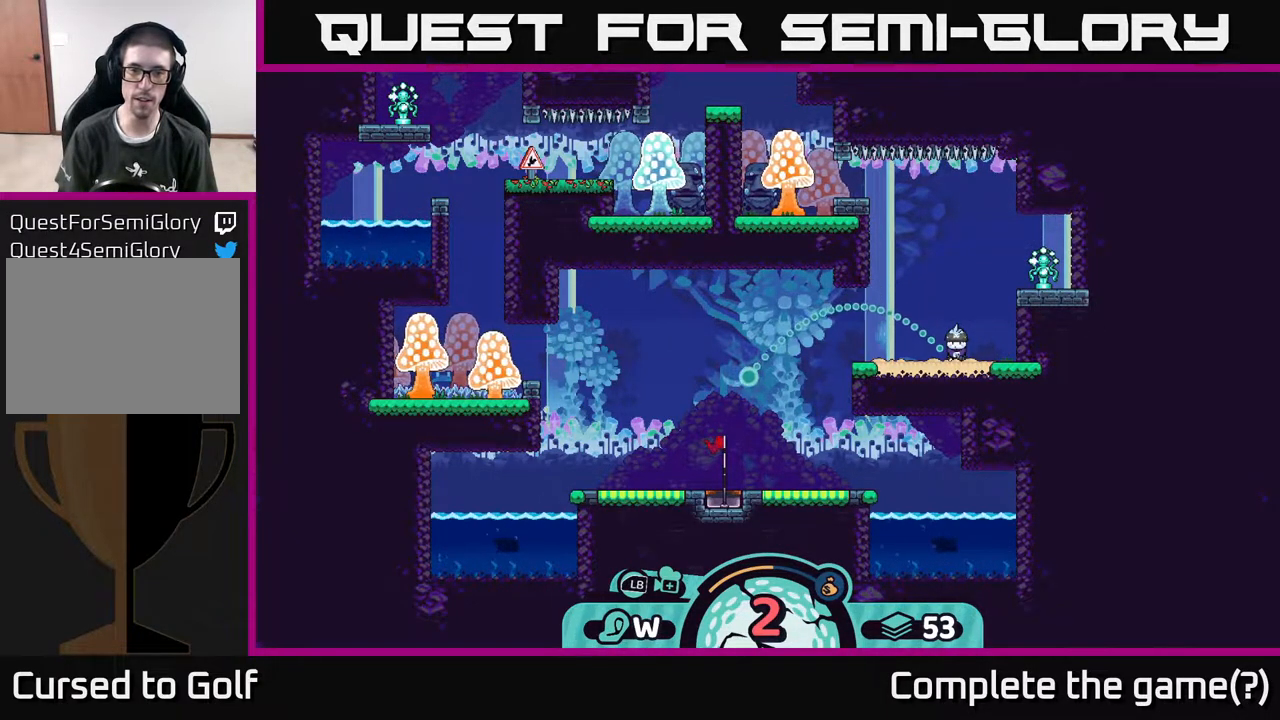
{"buttons": [], "left_stick": "center", "right_stick": "center", "events": [[83, "left_stick", "center"]]}